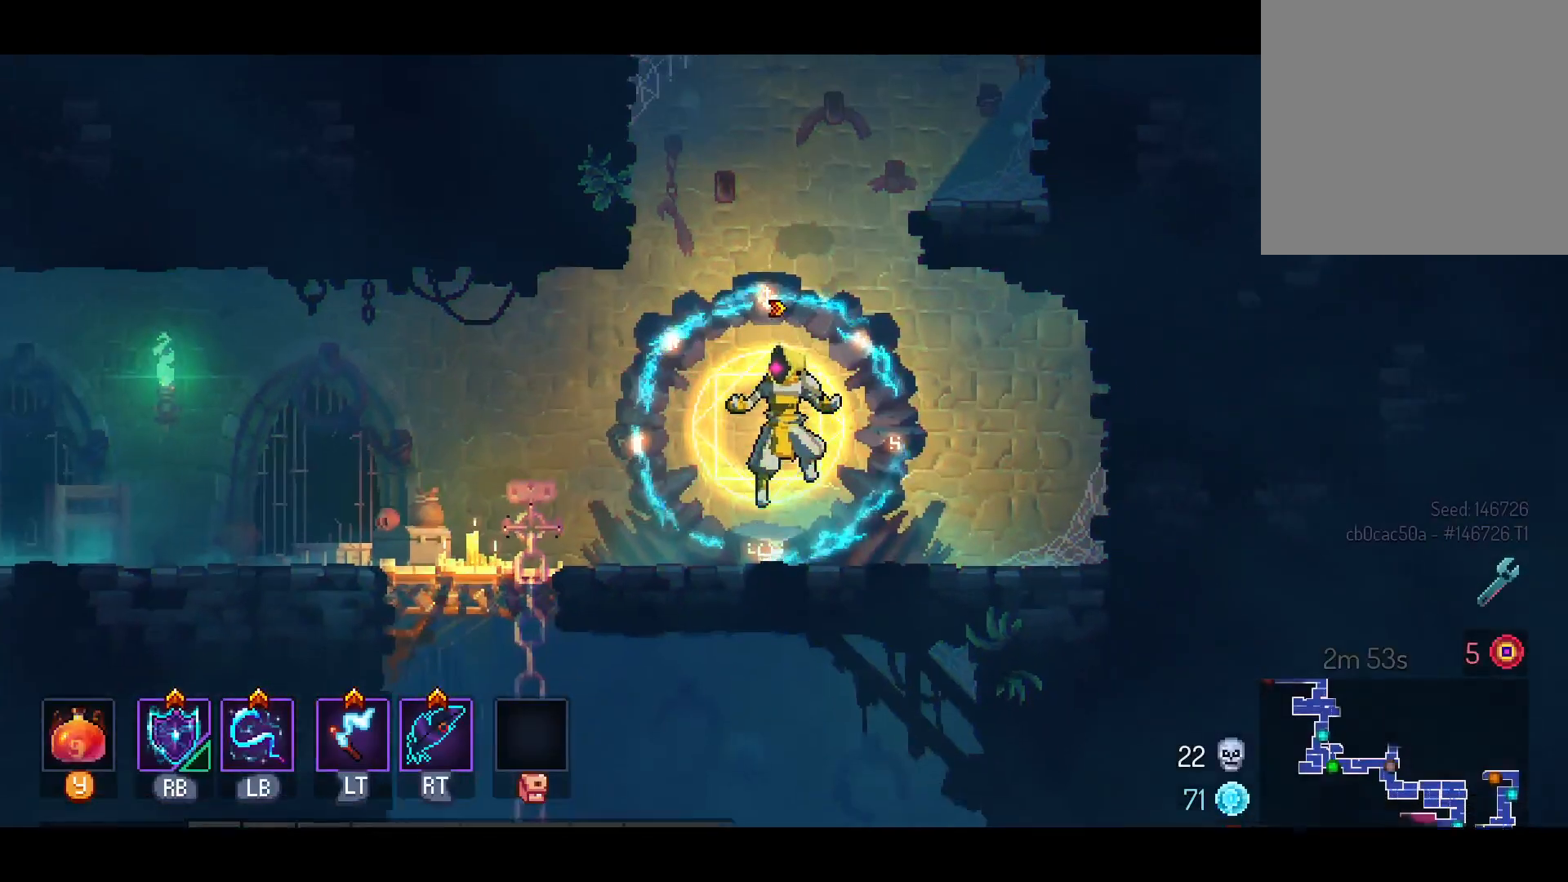
Gameplay with a controller (Xbox layout); each line is a JSON object with the inputs held at the frame after it (dt_ms = milliseconds from this image to that frame). "events" lists button and stick changes between this image and that frame as [ms after this image, input, new state], when the widget could be followed in between. Not read: R3 SELECT.
{"dt_ms": 500, "buttons": ["B"], "left_stick": "center", "right_stick": "center", "events": [[333, "B", "down"], [417, "B", "up"], [500, "B", "down"]]}
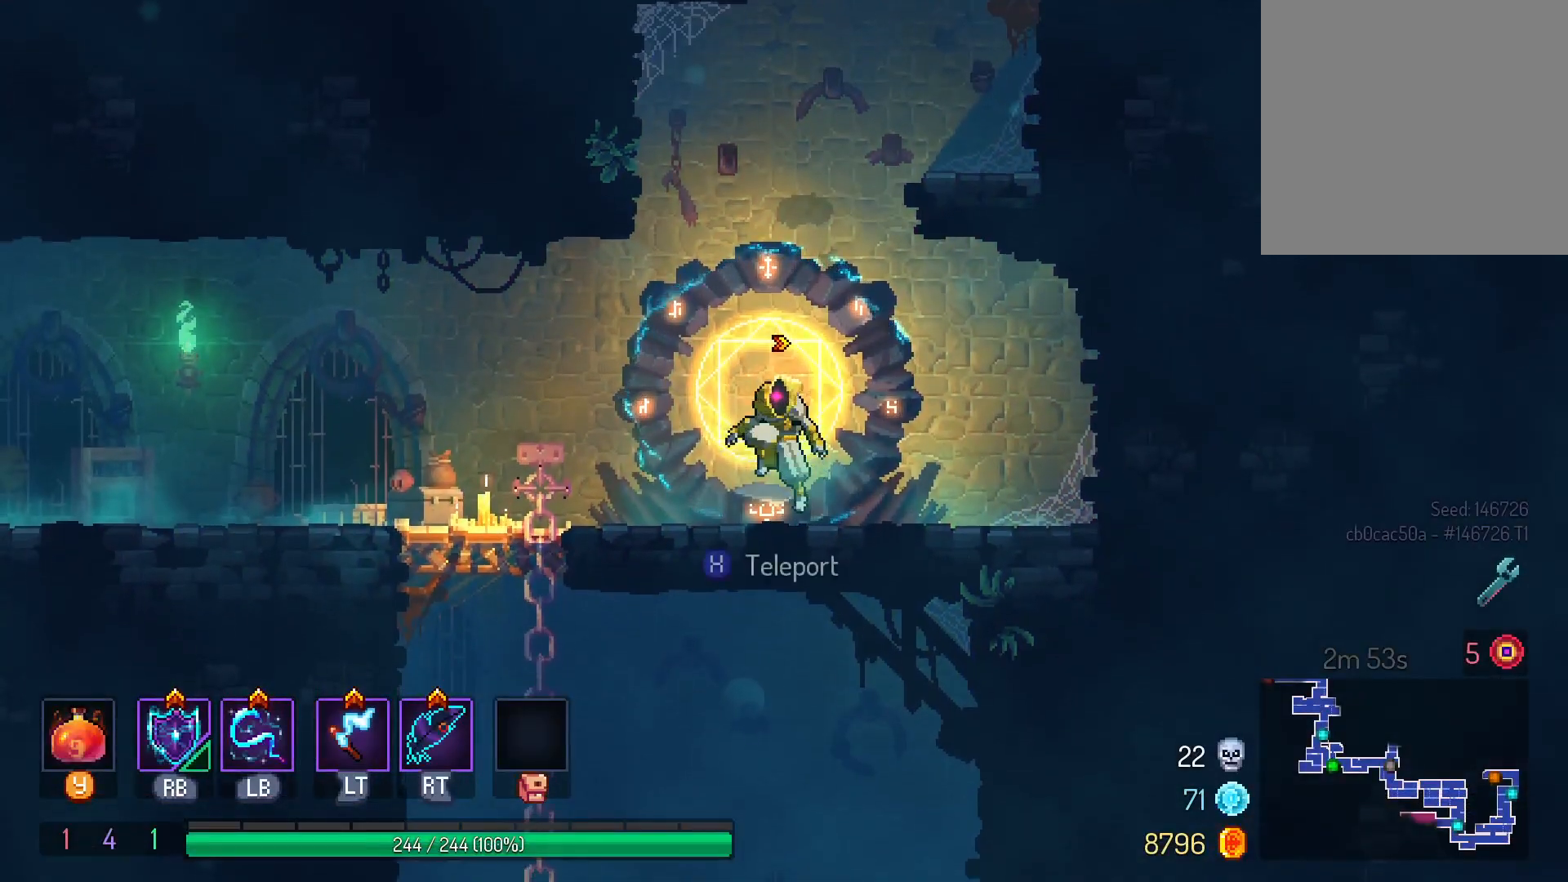
{"dt_ms": 500, "buttons": ["DPAD_RIGHT"], "left_stick": "center", "right_stick": "center", "events": [[83, "B", "up"], [150, "B", "down"], [250, "B", "up"], [250, "DPAD_RIGHT", "down"], [333, "B", "down"], [450, "B", "up"]]}
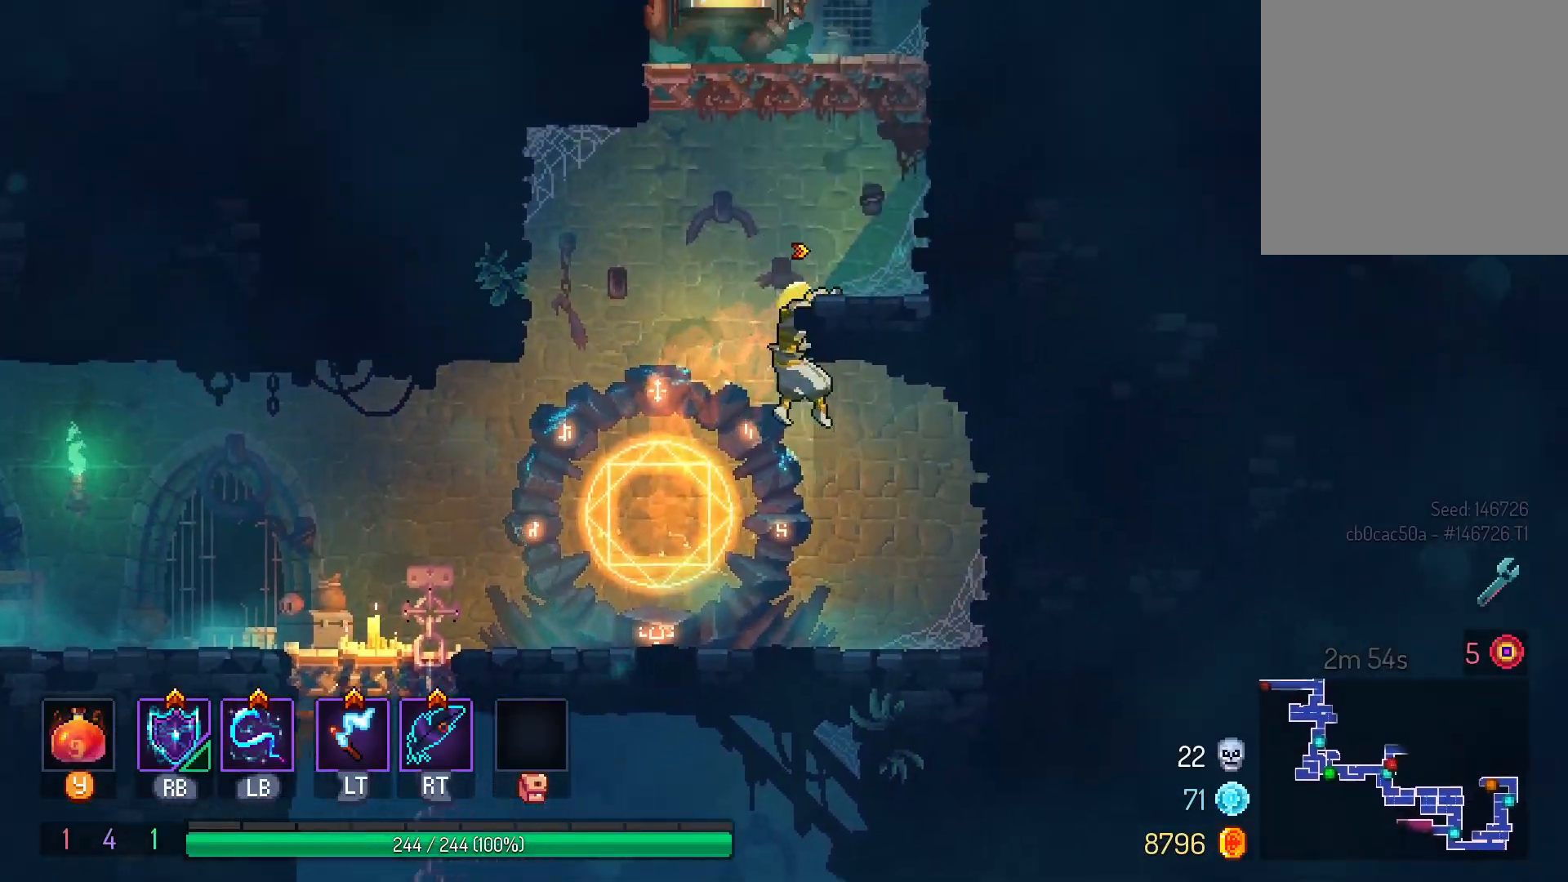
{"dt_ms": 500, "buttons": ["B"], "left_stick": "center", "right_stick": "center", "events": [[150, "DPAD_RIGHT", "up"], [283, "B", "down"], [367, "B", "up"], [467, "B", "down"]]}
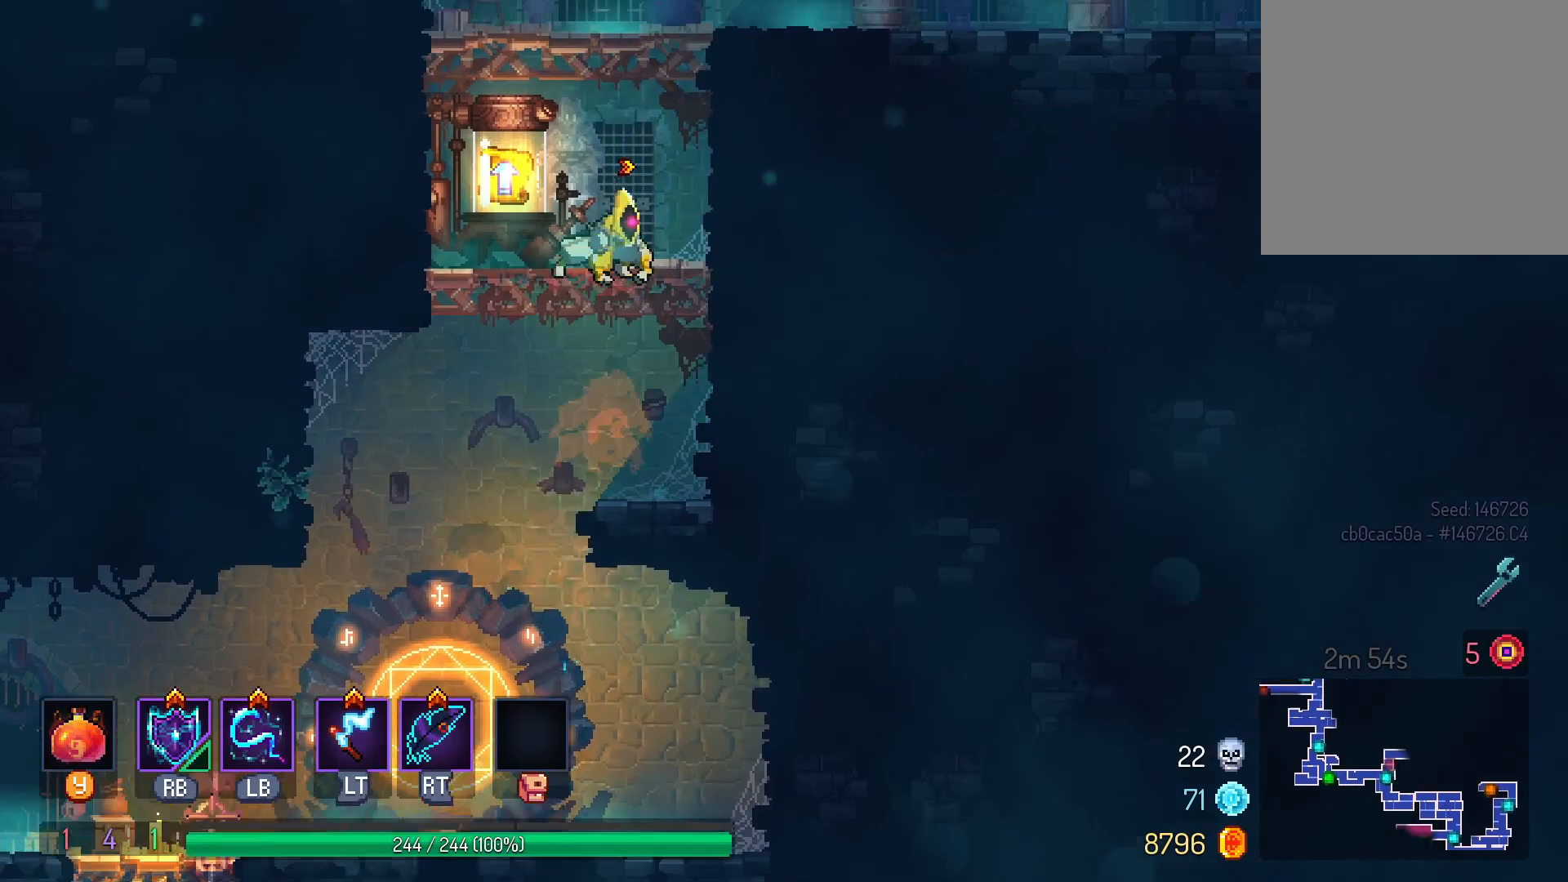
{"dt_ms": 500, "buttons": ["X"], "left_stick": "center", "right_stick": "center", "events": [[33, "L1", "down"], [50, "B", "up"], [200, "L1", "up"], [317, "DPAD_LEFT", "down"], [450, "X", "down"], [483, "DPAD_LEFT", "up"]]}
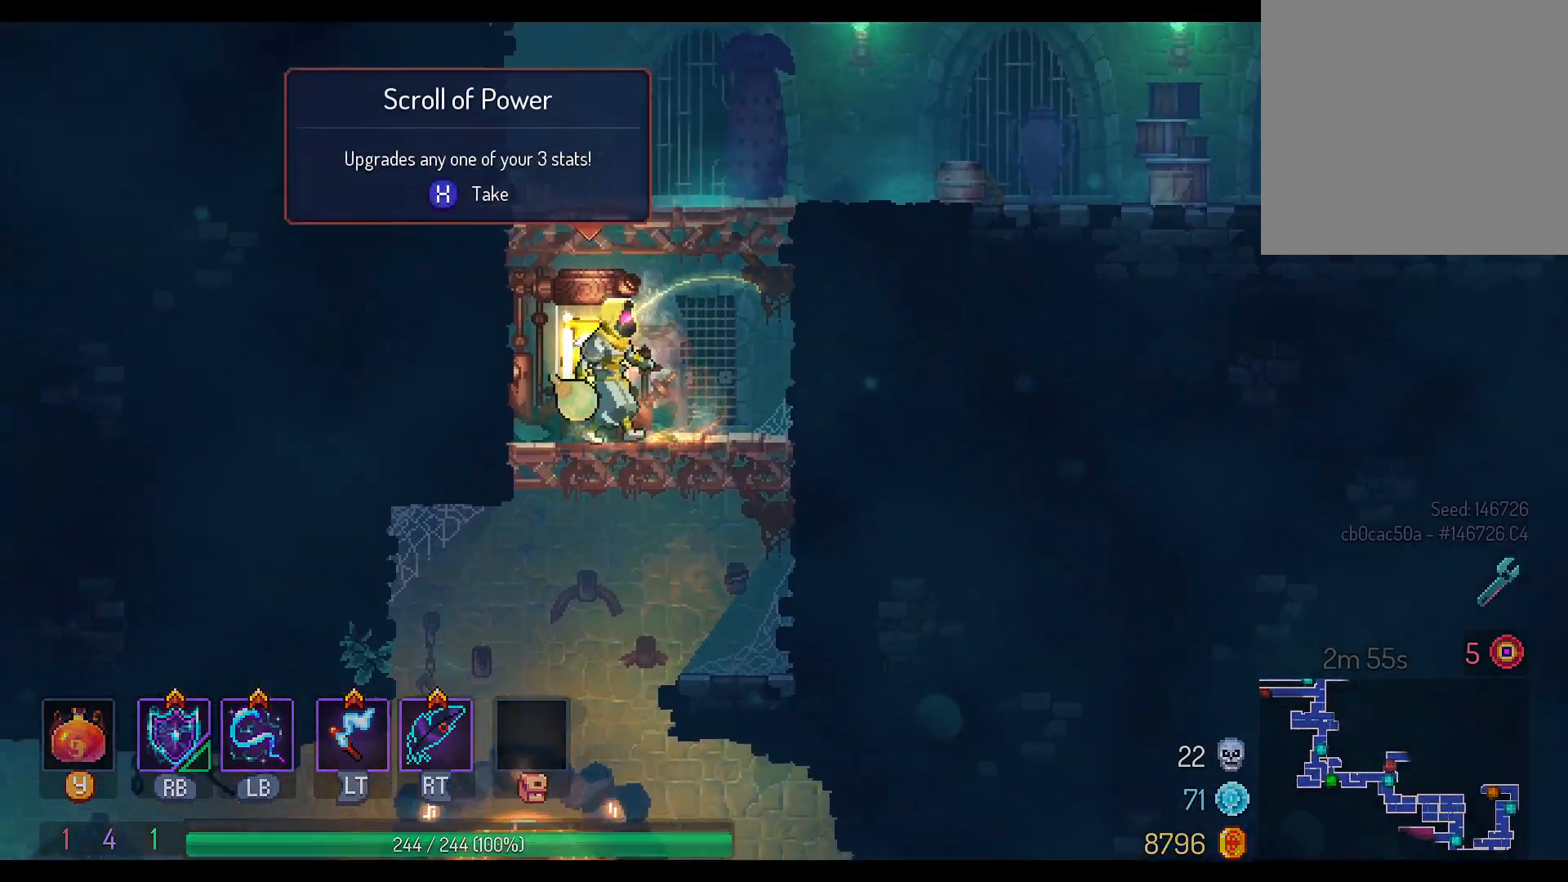
{"dt_ms": 500, "buttons": [], "left_stick": "center", "right_stick": "center", "events": [[50, "X", "up"], [150, "X", "down"], [217, "X", "up"], [317, "X", "down"], [400, "X", "up"]]}
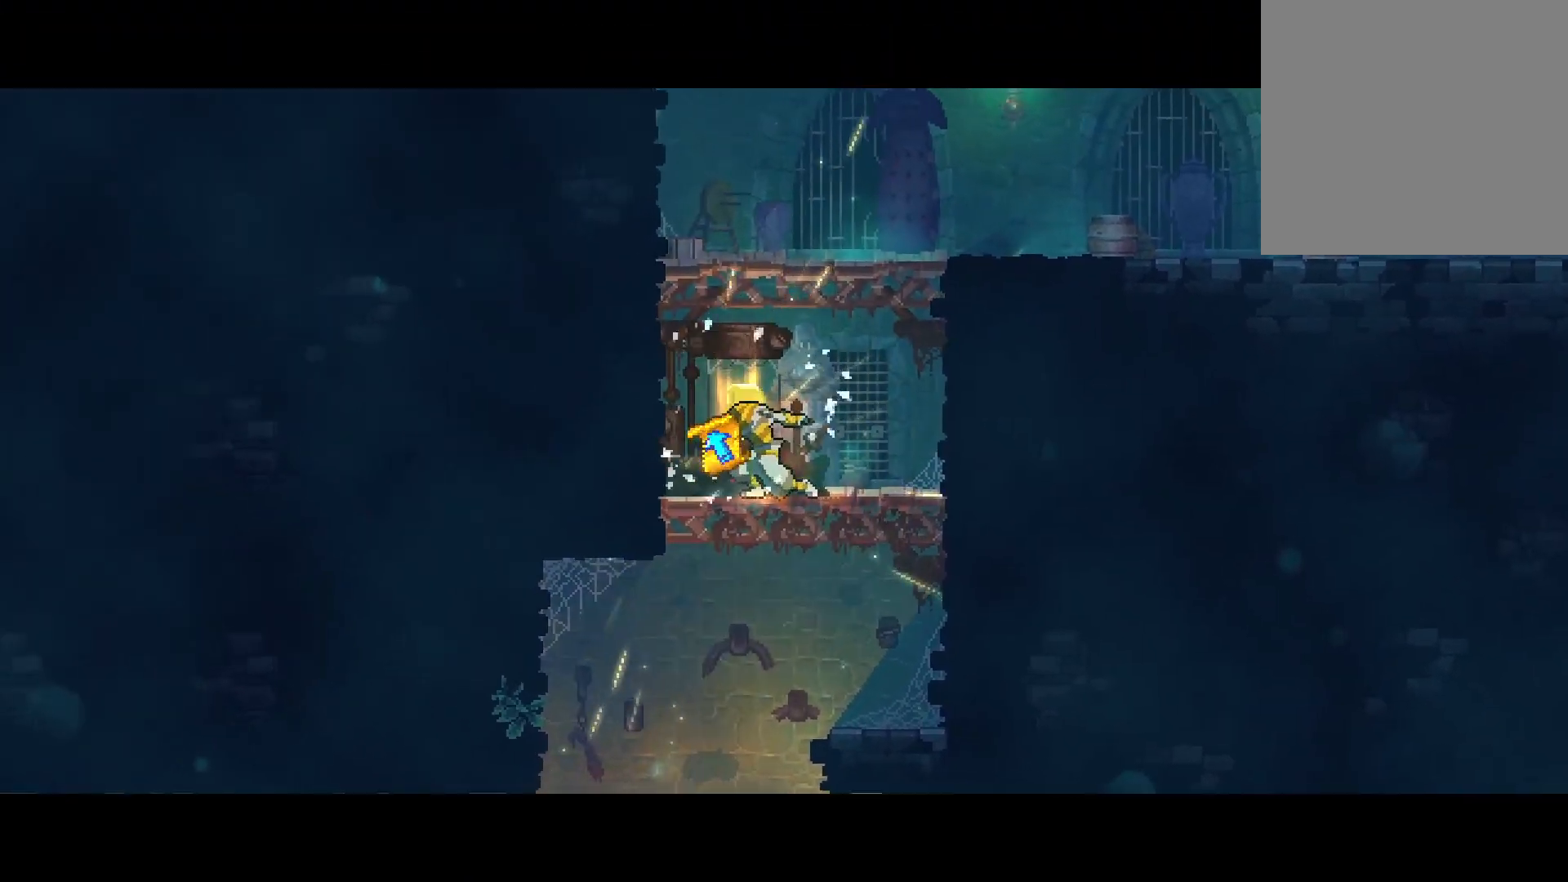
{"dt_ms": 500, "buttons": [], "left_stick": "center", "right_stick": "center", "events": []}
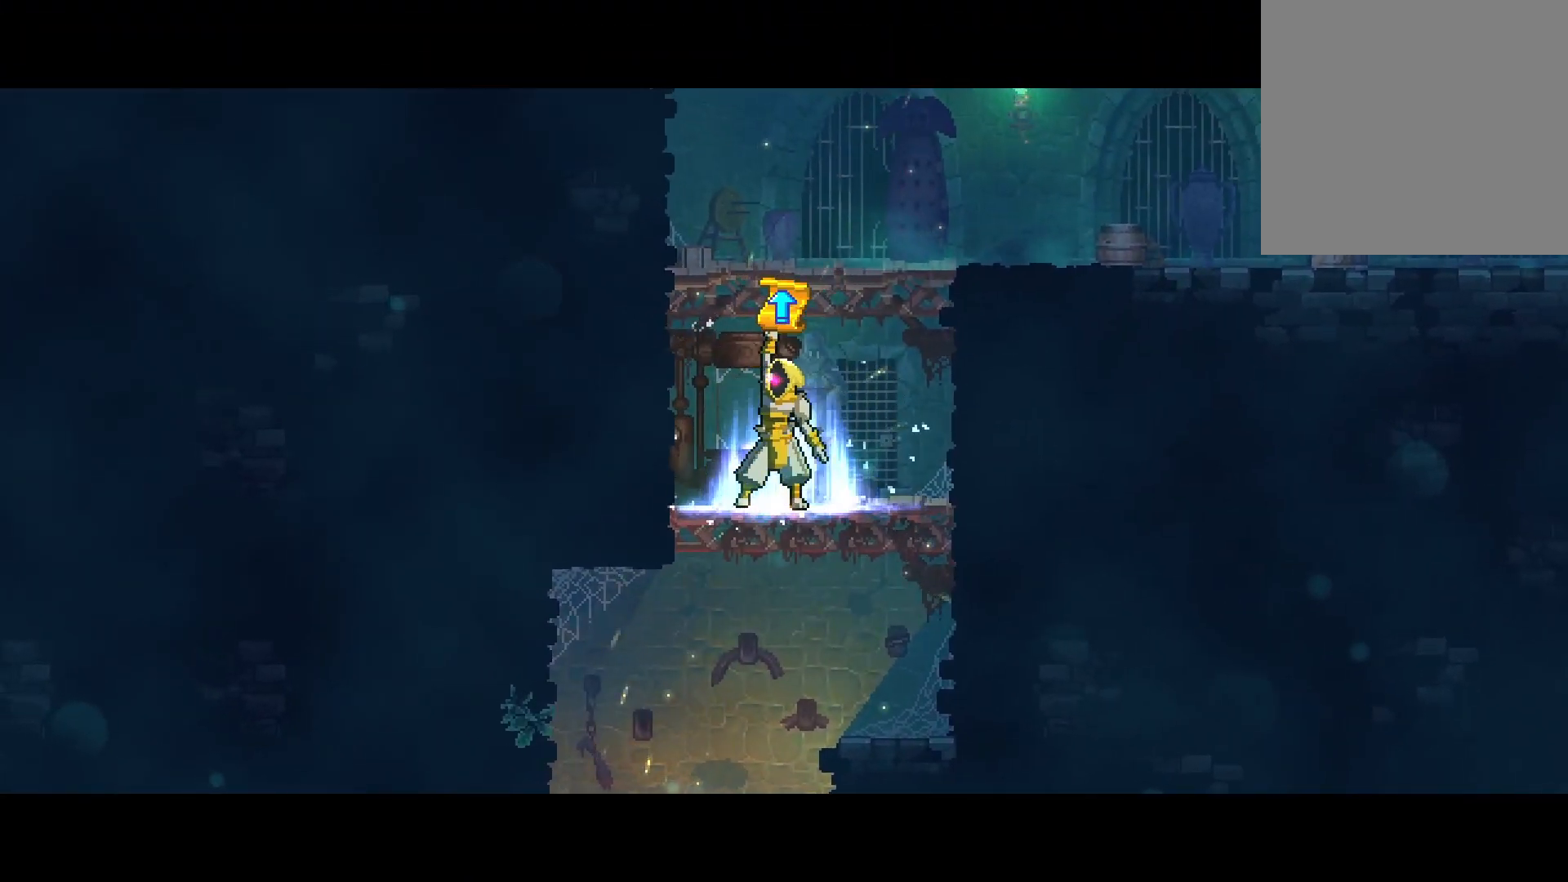
{"dt_ms": 1000, "buttons": [], "left_stick": "center", "right_stick": "center"}
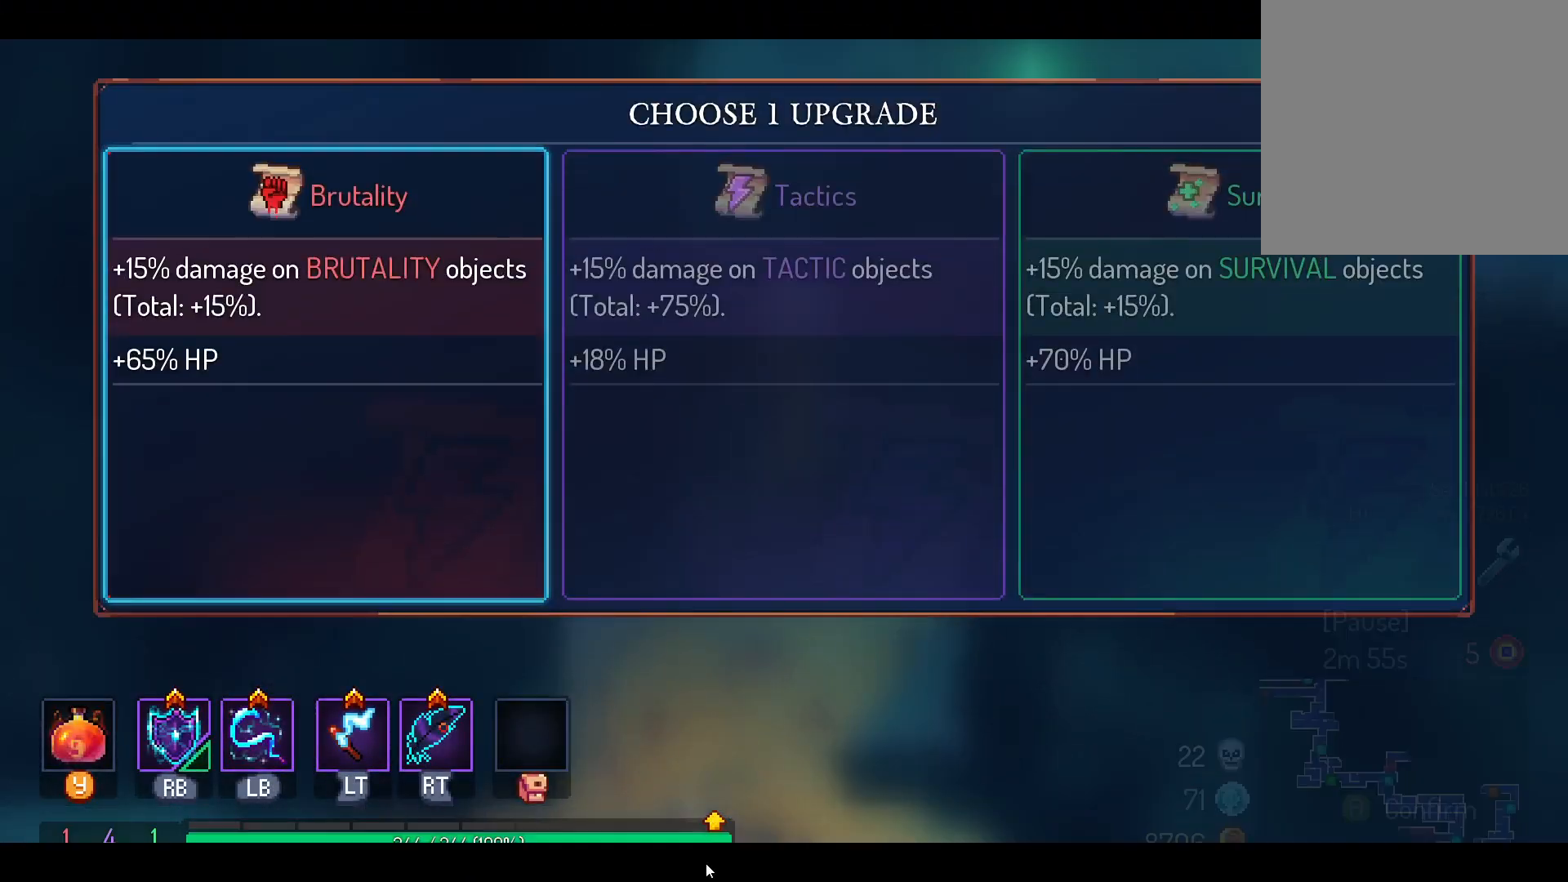
{"dt_ms": 500, "buttons": ["A"], "left_stick": "center", "right_stick": "center", "events": [[250, "DPAD_RIGHT", "down"], [400, "DPAD_RIGHT", "up"], [450, "A", "down"]]}
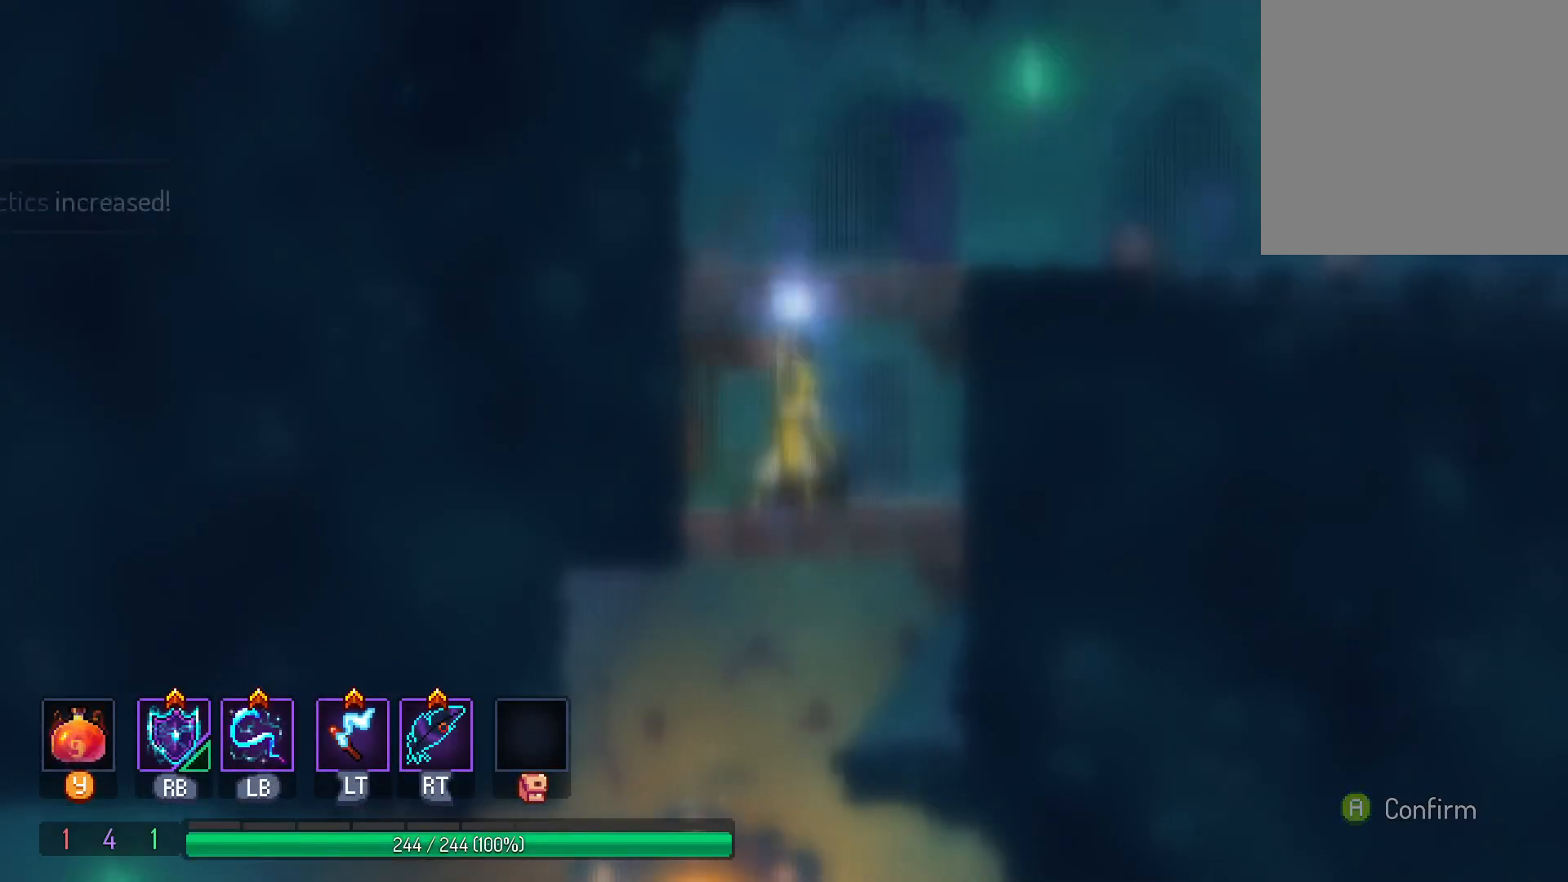
{"dt_ms": 1000, "buttons": ["B"], "left_stick": "center", "right_stick": "center"}
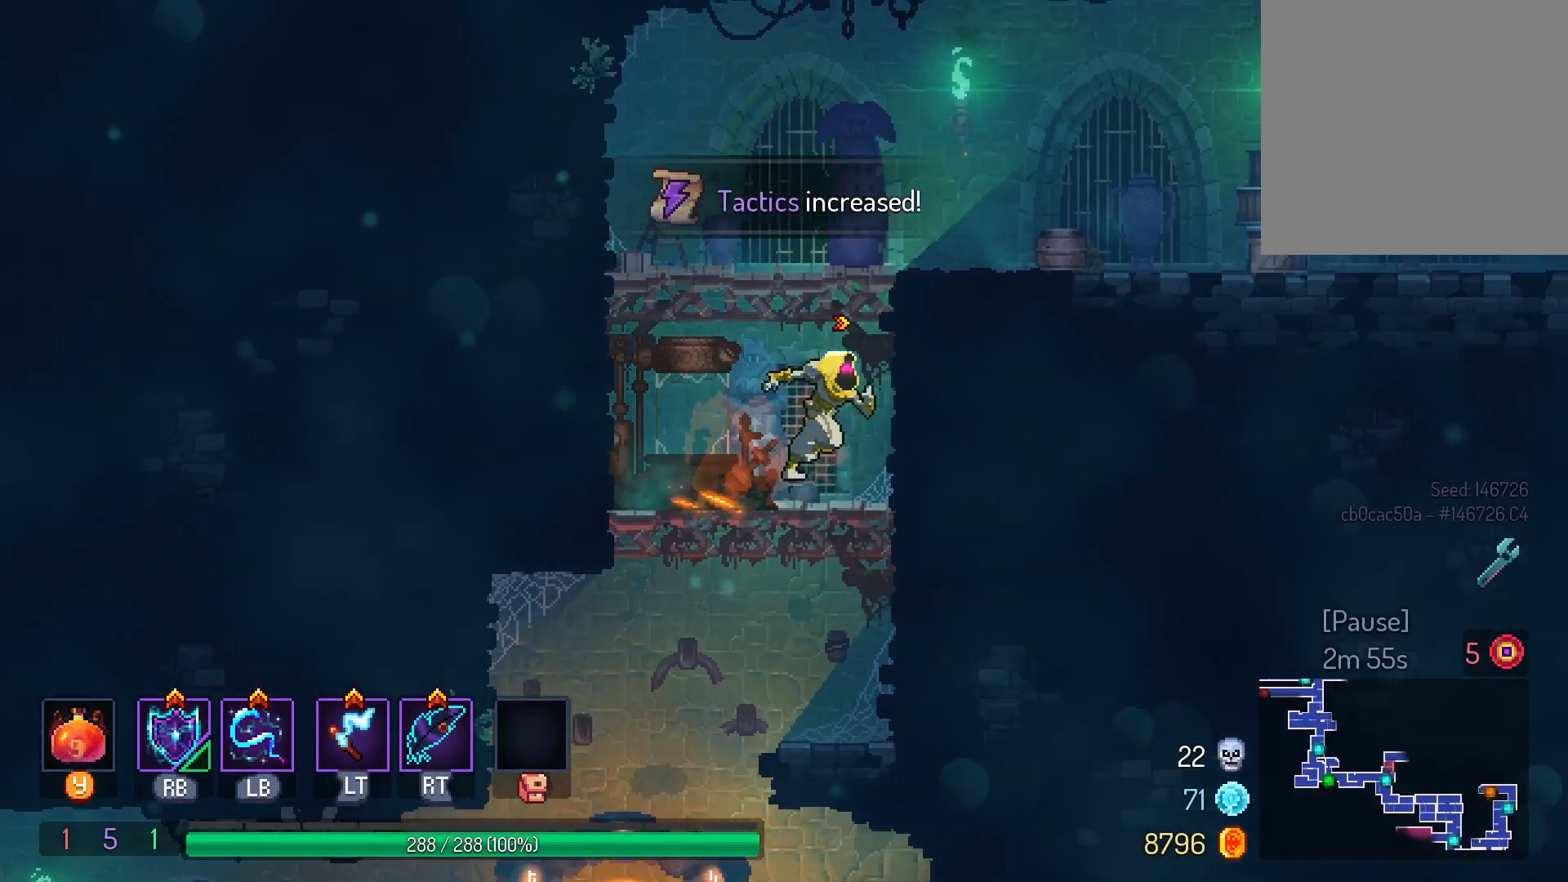
{"dt_ms": 500, "buttons": ["DPAD_RIGHT"], "left_stick": "center", "right_stick": "center", "events": [[33, "B", "up"], [117, "B", "down"], [133, "L1", "down"], [183, "B", "up"], [250, "B", "down"], [317, "L1", "up"], [333, "B", "up"], [383, "DPAD_RIGHT", "down"]]}
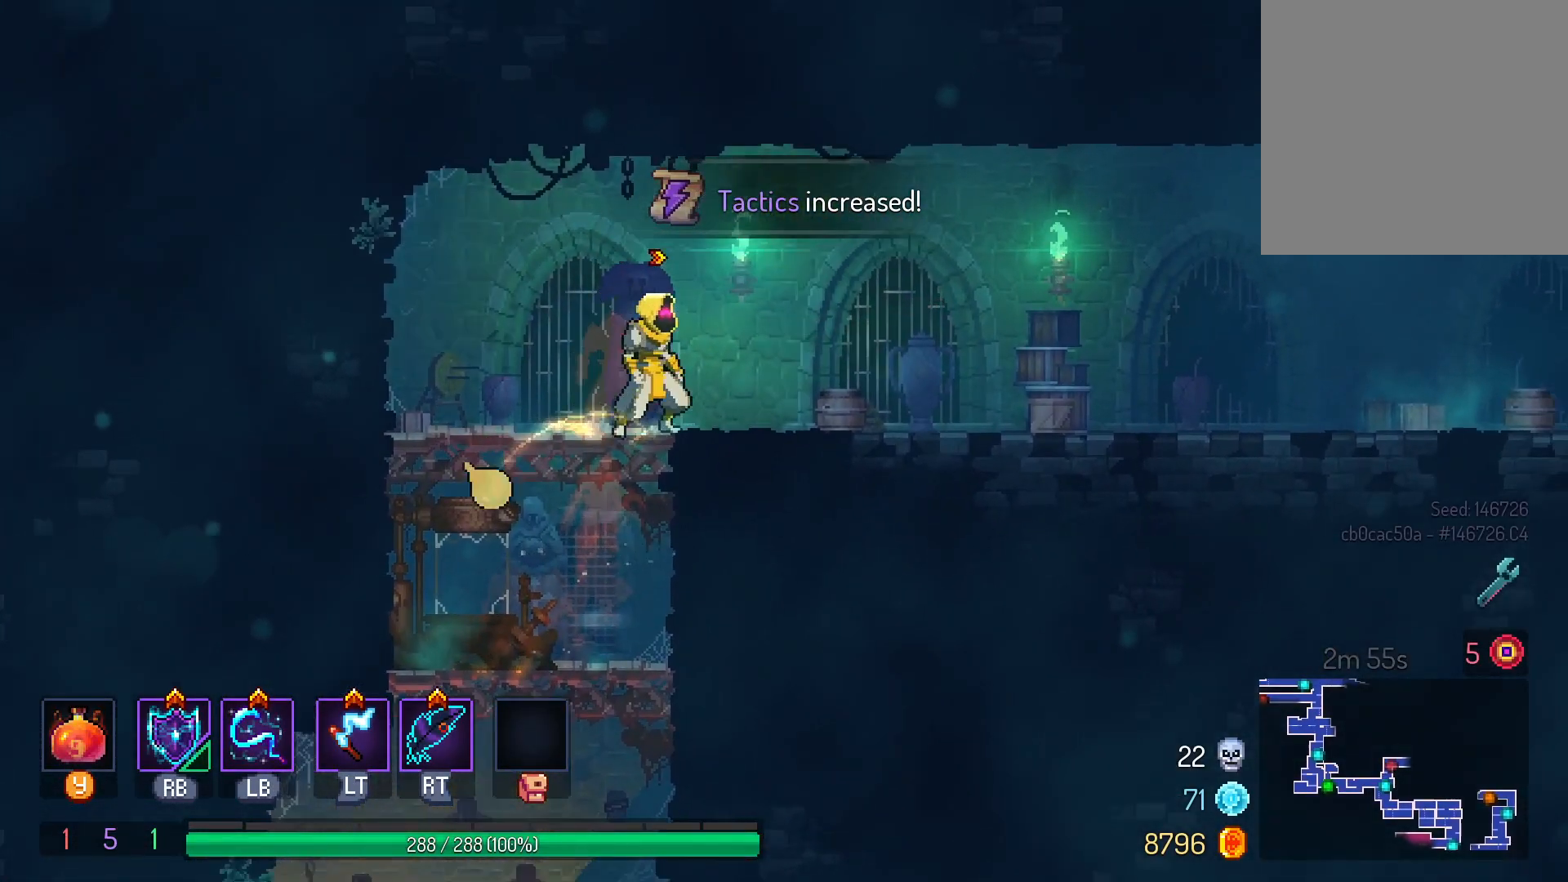
{"dt_ms": 500, "buttons": ["A", "DPAD_RIGHT"], "left_stick": "center", "right_stick": "center", "events": [[17, "B", "down"], [117, "B", "up"], [500, "A", "down"]]}
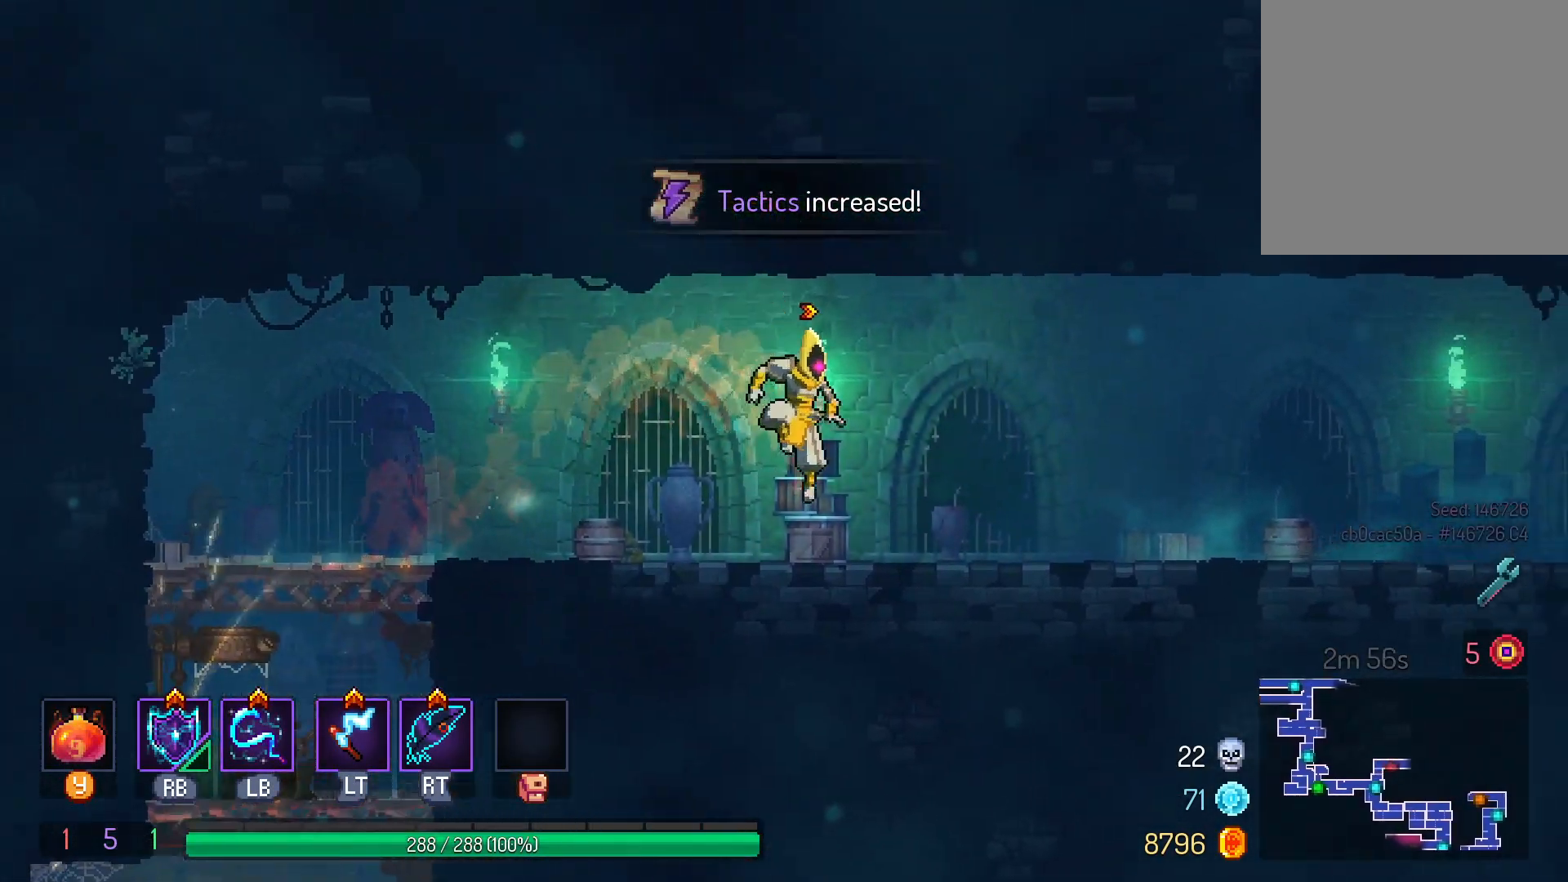
{"dt_ms": 500, "buttons": ["DPAD_RIGHT"], "left_stick": "center", "right_stick": "center", "events": [[83, "A", "up"], [267, "B", "down"], [367, "B", "up"]]}
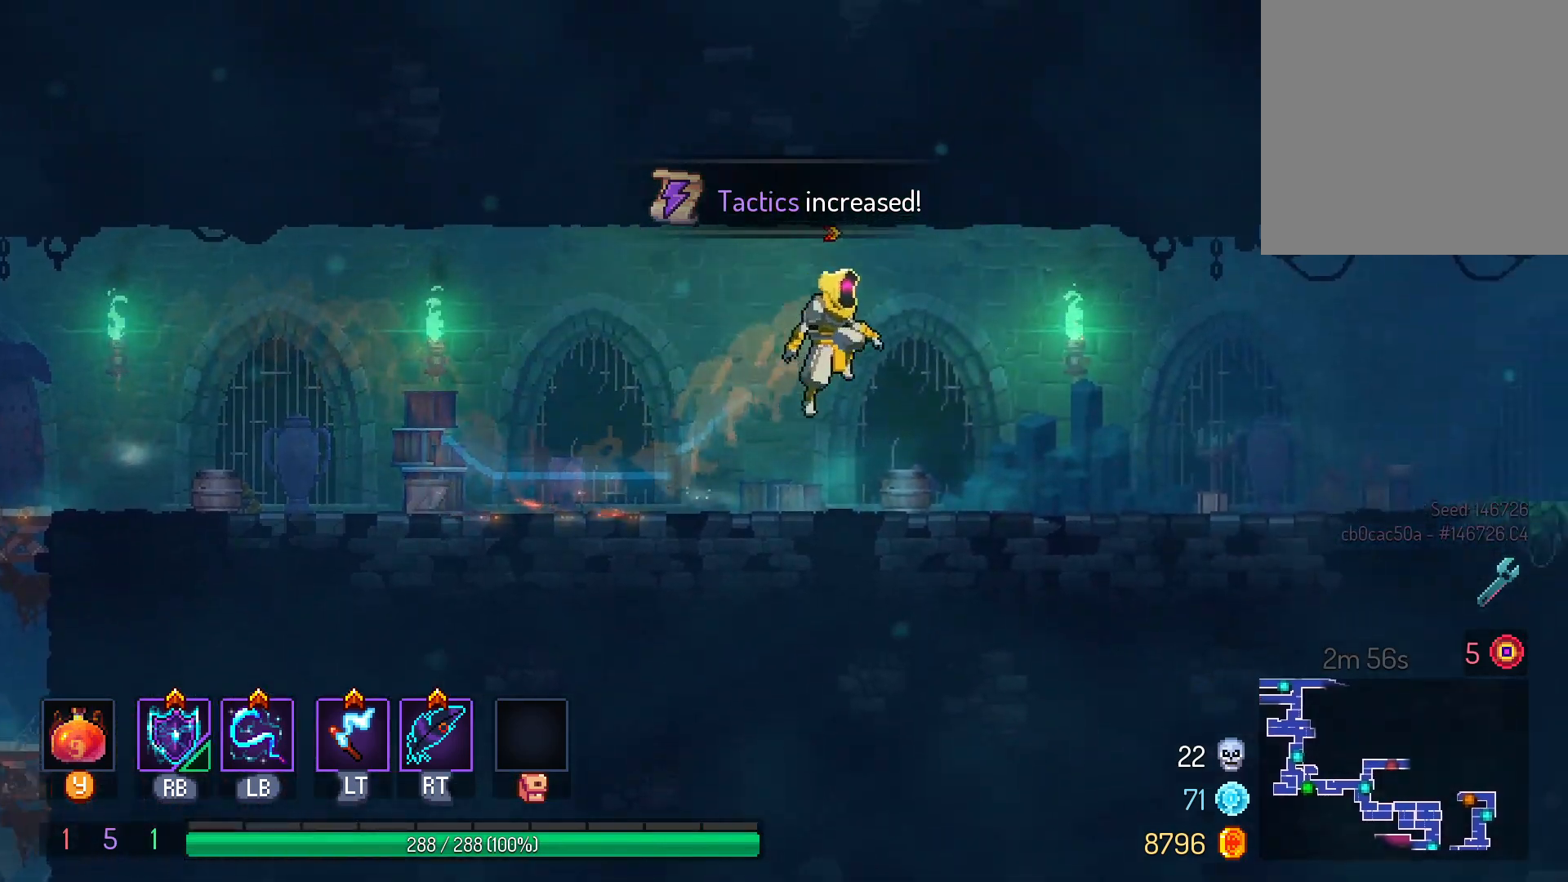
{"dt_ms": 500, "buttons": ["B", "DPAD_RIGHT"], "left_stick": "center", "right_stick": "center", "events": [[200, "A", "down"], [300, "A", "up"], [417, "B", "down"]]}
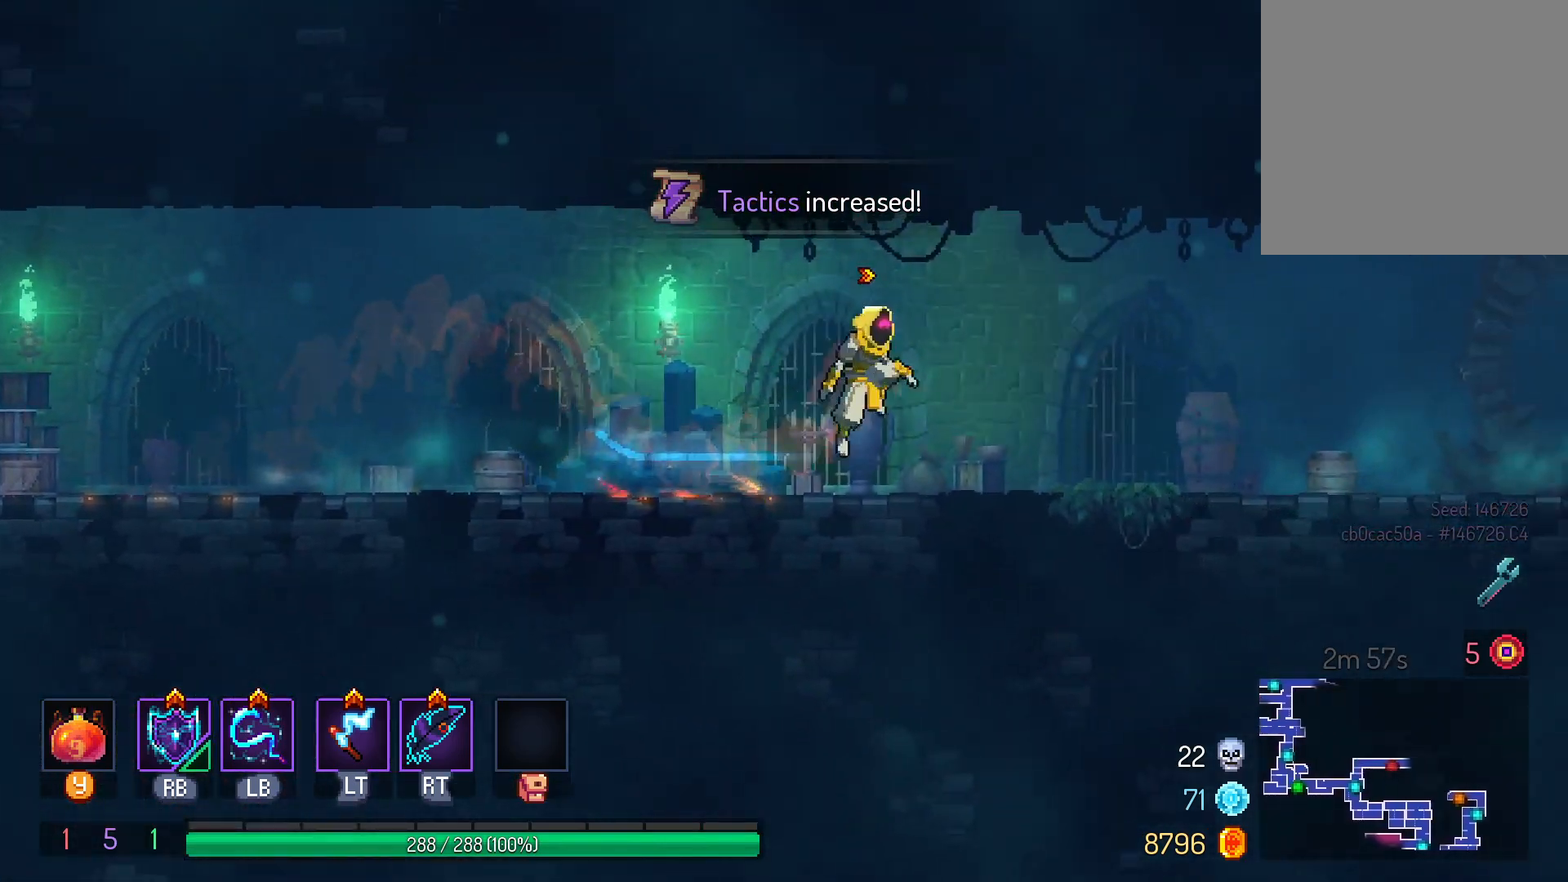
{"dt_ms": 500, "buttons": ["DPAD_RIGHT"], "left_stick": "center", "right_stick": "center", "events": [[17, "B", "up"], [367, "A", "down"], [433, "A", "up"]]}
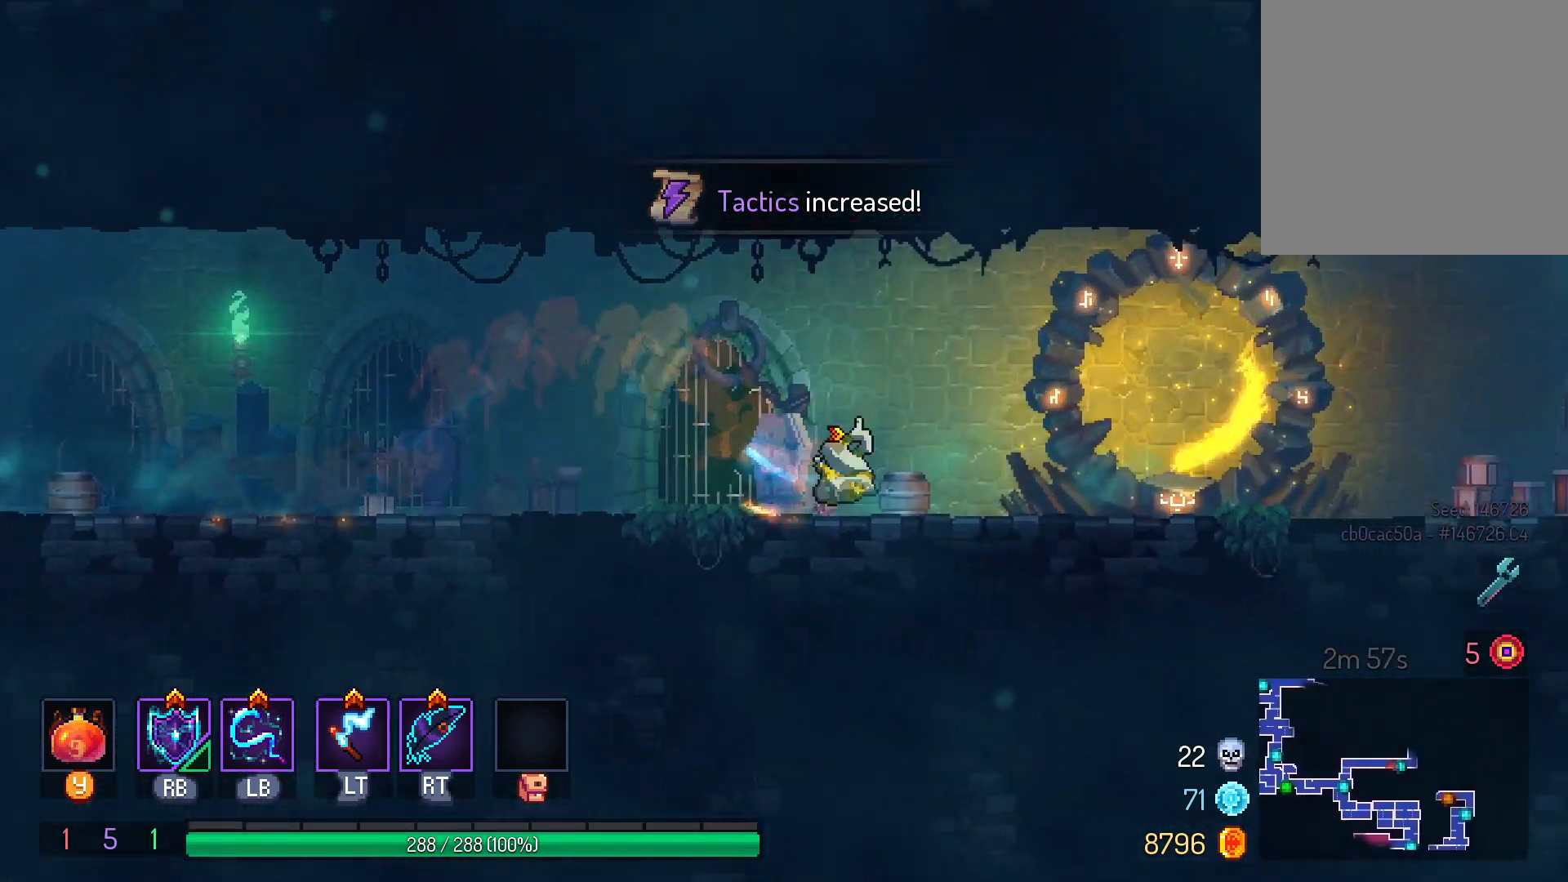
{"dt_ms": 500, "buttons": ["DPAD_RIGHT"], "left_stick": "center", "right_stick": "center", "events": []}
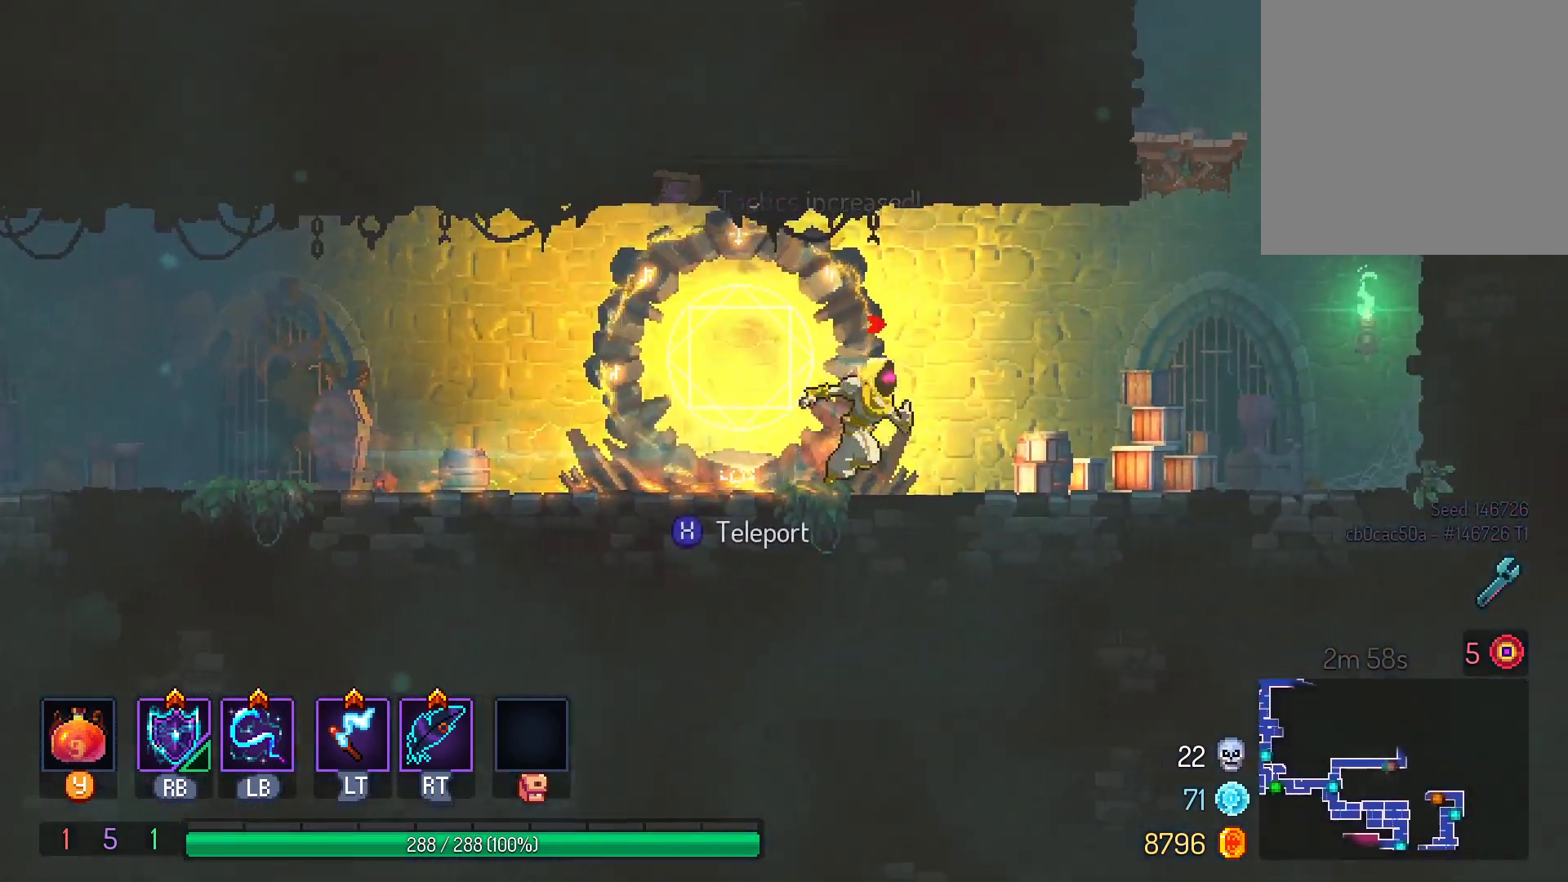
{"dt_ms": 500, "buttons": [], "left_stick": "center", "right_stick": "center", "events": [[350, "B", "down"], [383, "DPAD_RIGHT", "up"], [450, "B", "up"]]}
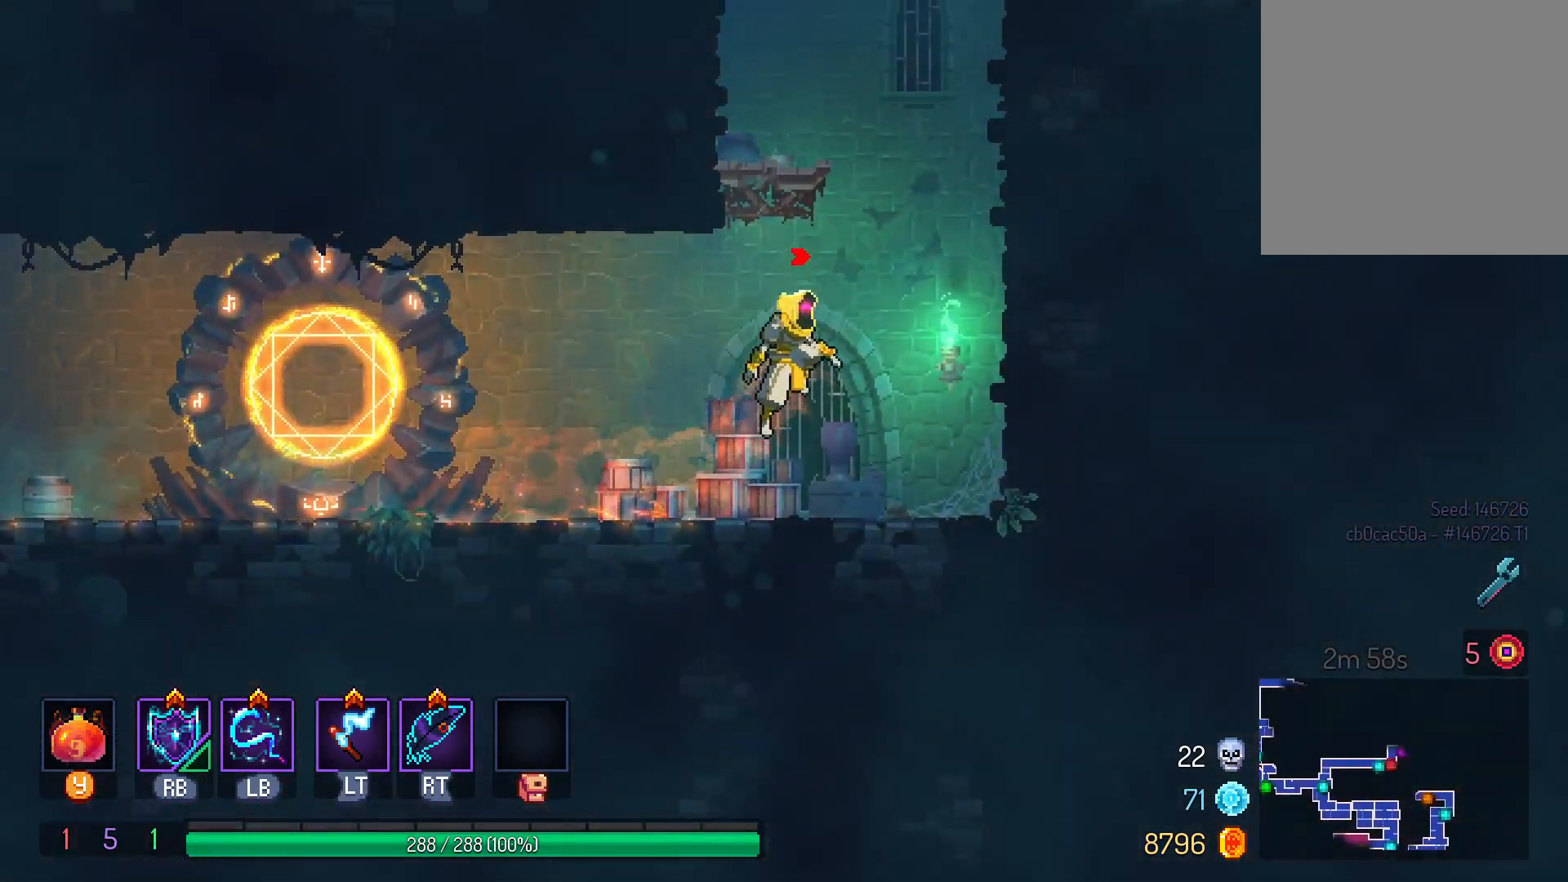
{"dt_ms": 500, "buttons": [], "left_stick": "center", "right_stick": "center", "events": [[33, "B", "down"], [117, "B", "up"], [133, "L1", "down"], [183, "B", "down"], [267, "B", "up"], [317, "L1", "up"], [333, "B", "down"], [417, "B", "up"]]}
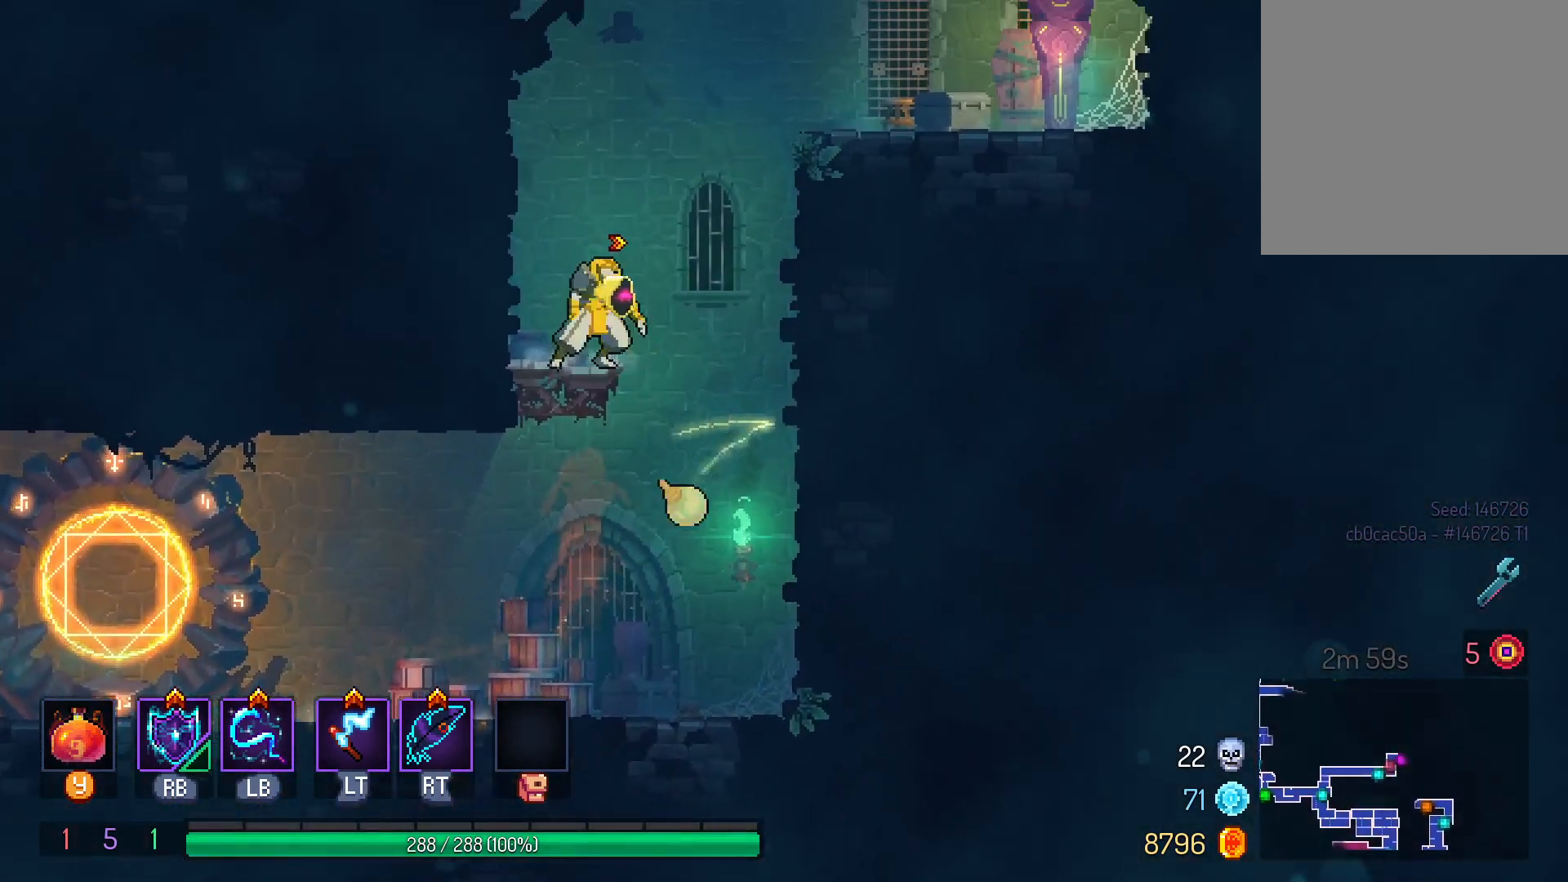
{"dt_ms": 500, "buttons": [], "left_stick": "center", "right_stick": "center", "events": [[317, "B", "down"], [383, "B", "up"]]}
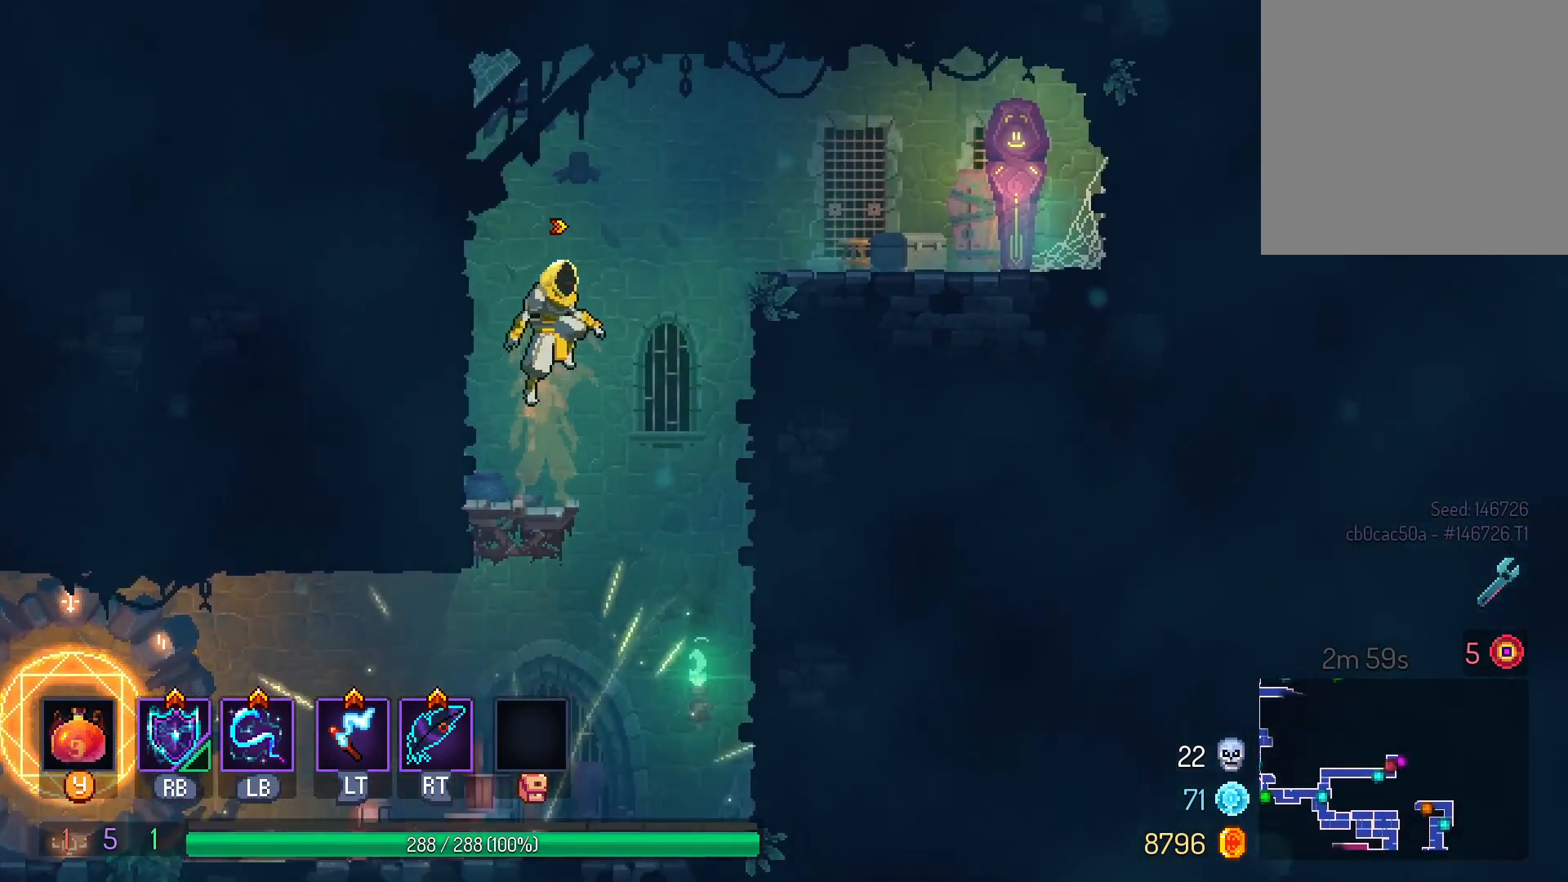
{"dt_ms": 500, "buttons": ["DPAD_LEFT"], "left_stick": "center", "right_stick": "center", "events": [[17, "DPAD_RIGHT", "down"], [167, "DPAD_DOWN", "down"], [183, "DPAD_RIGHT", "up"], [217, "B", "down"], [350, "B", "up"], [350, "DPAD_DOWN", "up"], [350, "DPAD_LEFT", "down"], [367, "A", "down"], [483, "A", "up"]]}
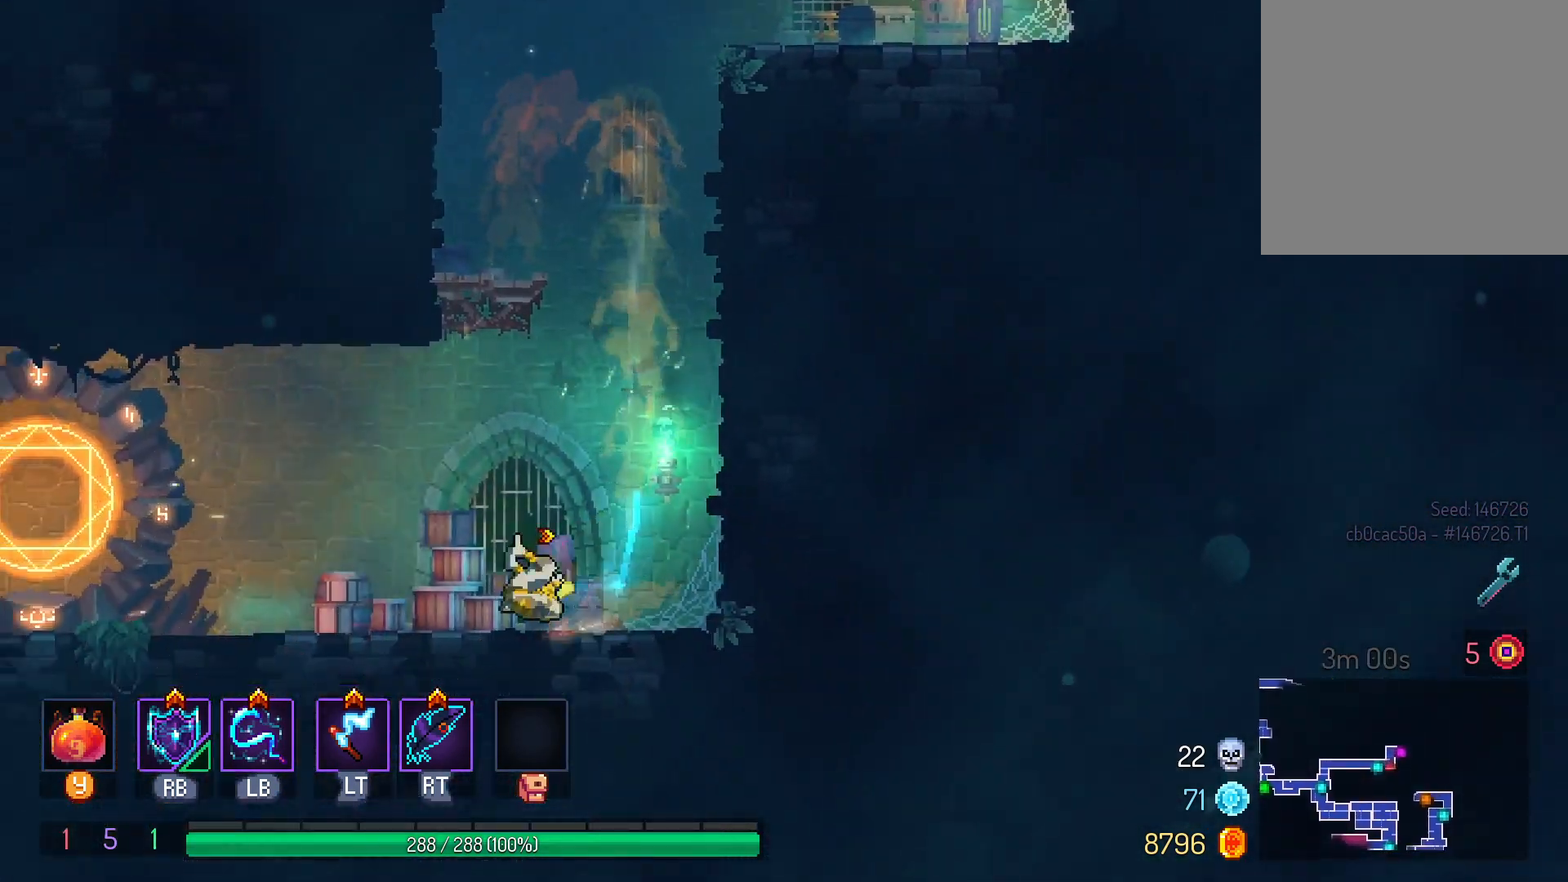
{"dt_ms": 500, "buttons": ["DPAD_RIGHT"], "left_stick": "center", "right_stick": "center", "events": [[250, "DPAD_LEFT", "up"], [367, "DPAD_RIGHT", "down"]]}
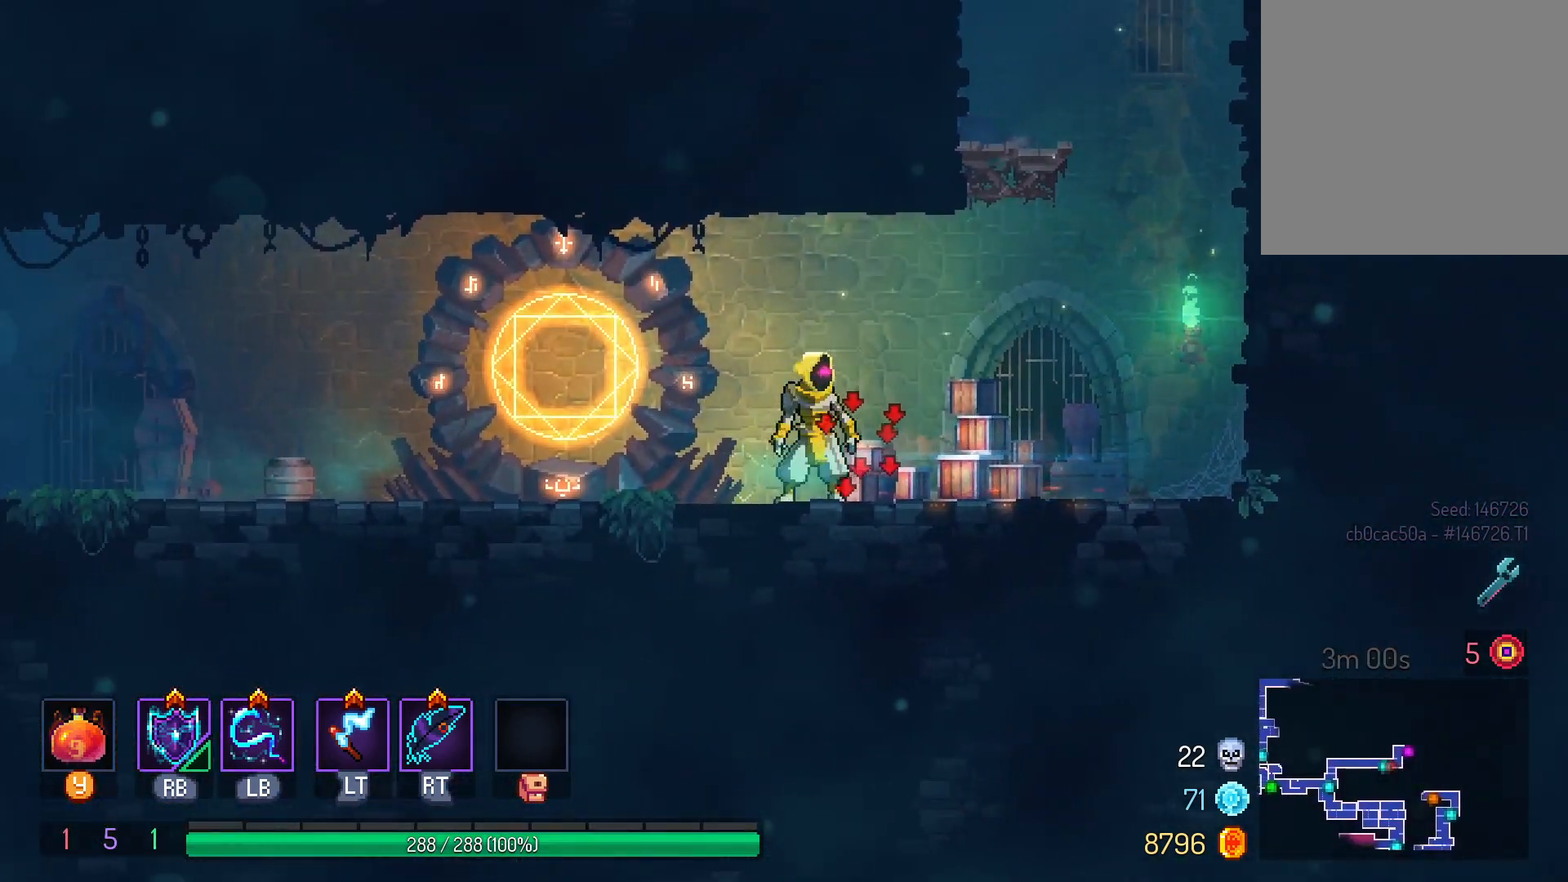
{"dt_ms": 500, "buttons": [], "left_stick": "center", "right_stick": "center", "events": [[300, "DPAD_RIGHT", "up"], [333, "B", "down"], [417, "B", "up"]]}
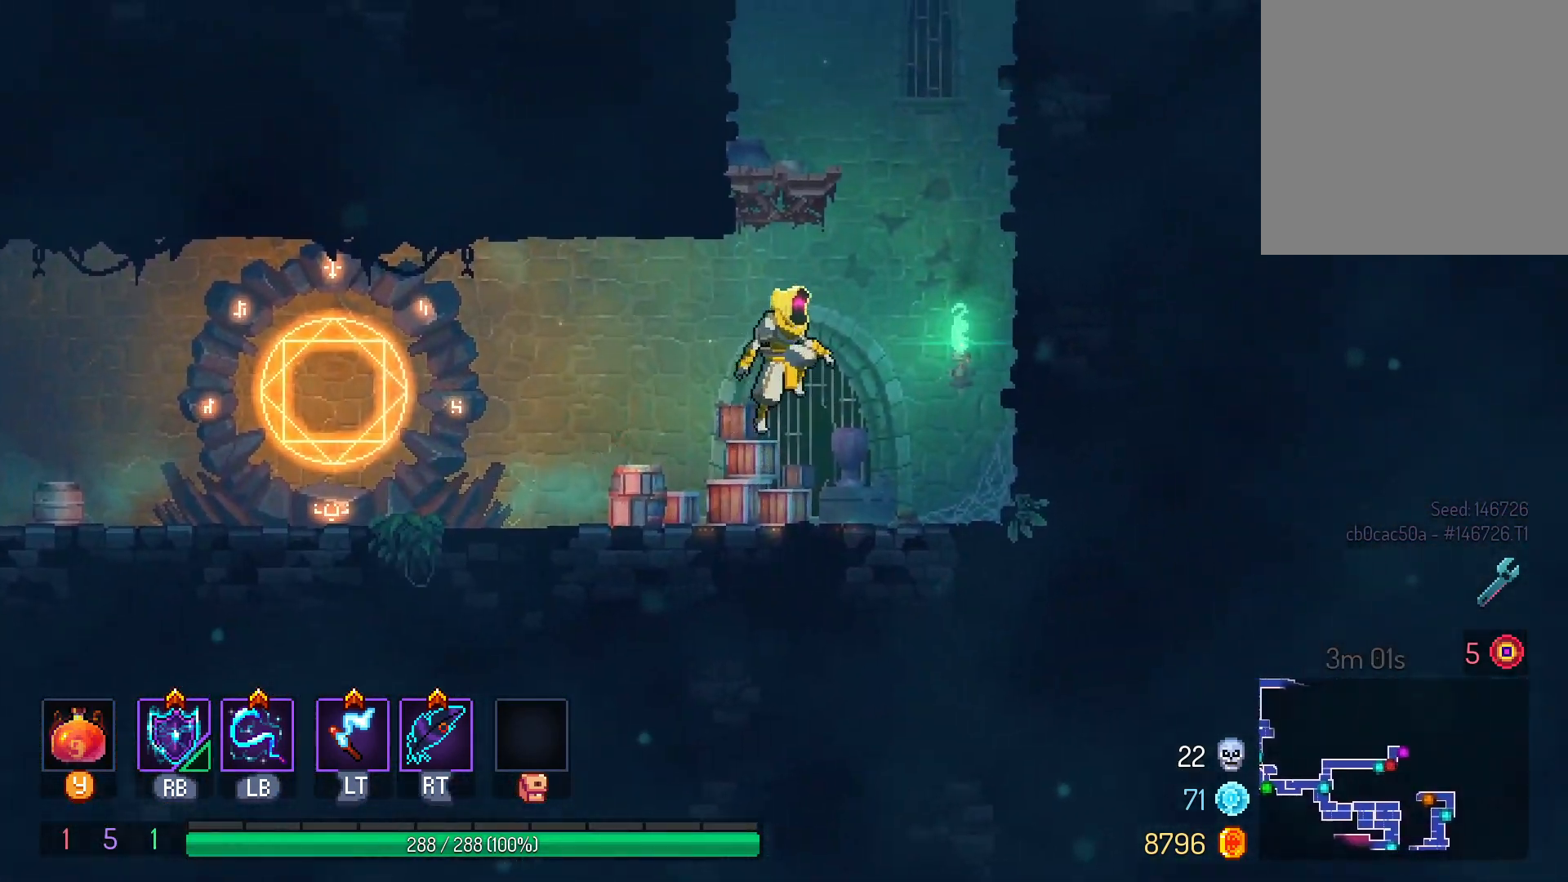
{"dt_ms": 500, "buttons": ["DPAD_LEFT"], "left_stick": "center", "right_stick": "center", "events": [[33, "B", "down"], [100, "B", "up"], [133, "L1", "down"], [200, "B", "down"], [283, "B", "up"], [300, "L1", "up"], [333, "B", "down"], [433, "B", "up"], [500, "DPAD_LEFT", "down"]]}
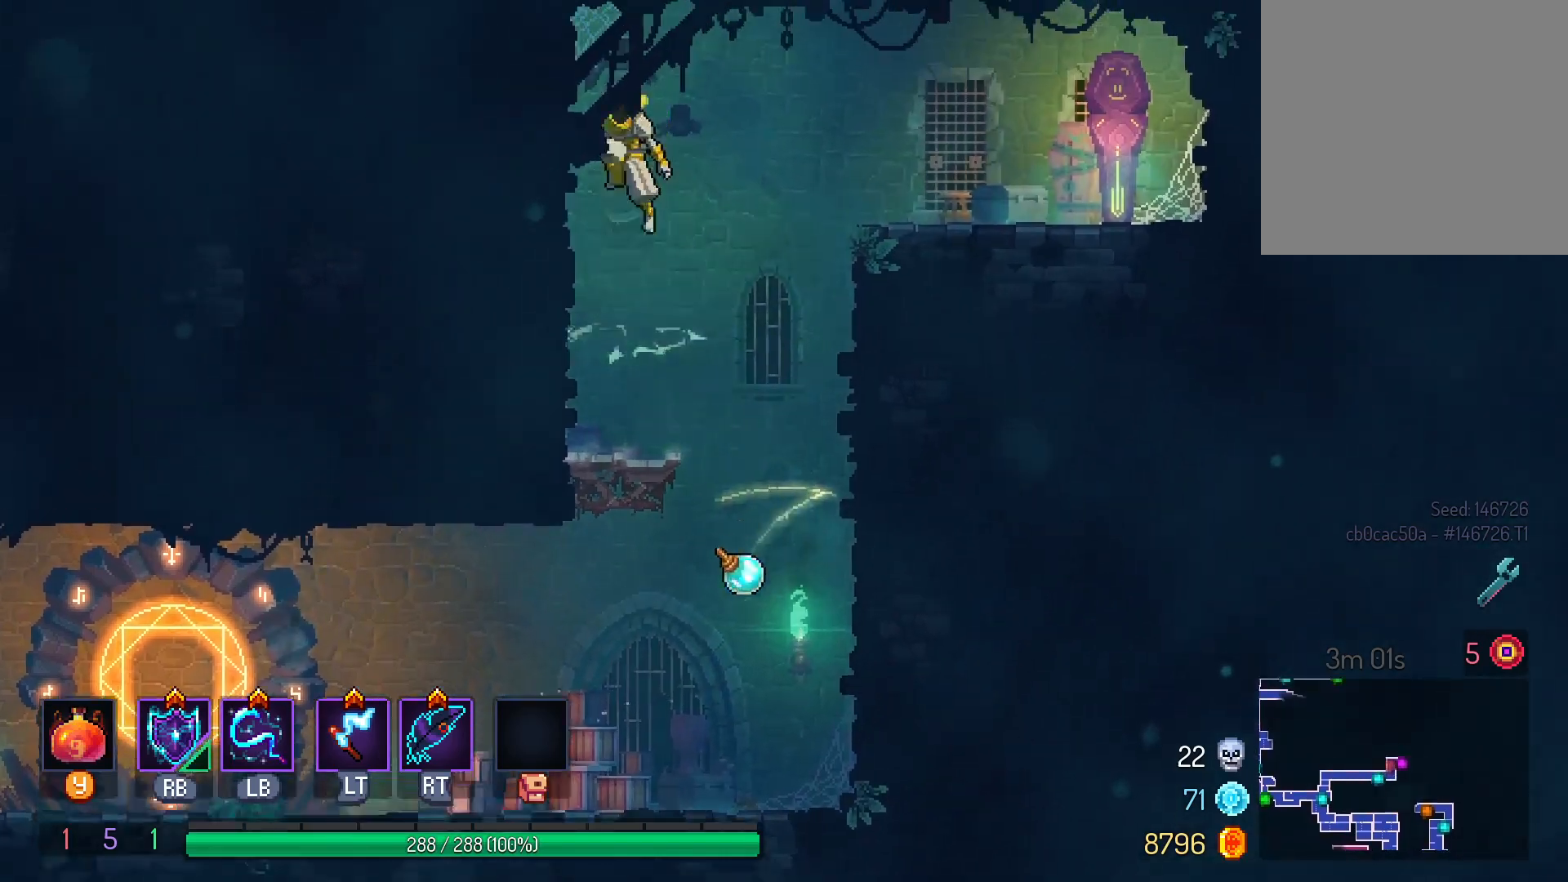
{"dt_ms": 500, "buttons": ["DPAD_DOWN"], "left_stick": "center", "right_stick": "center", "events": [[133, "DPAD_LEFT", "up"], [267, "DPAD_RIGHT", "down"], [367, "B", "down"], [450, "B", "up"], [467, "DPAD_RIGHT", "up"], [483, "DPAD_DOWN", "down"]]}
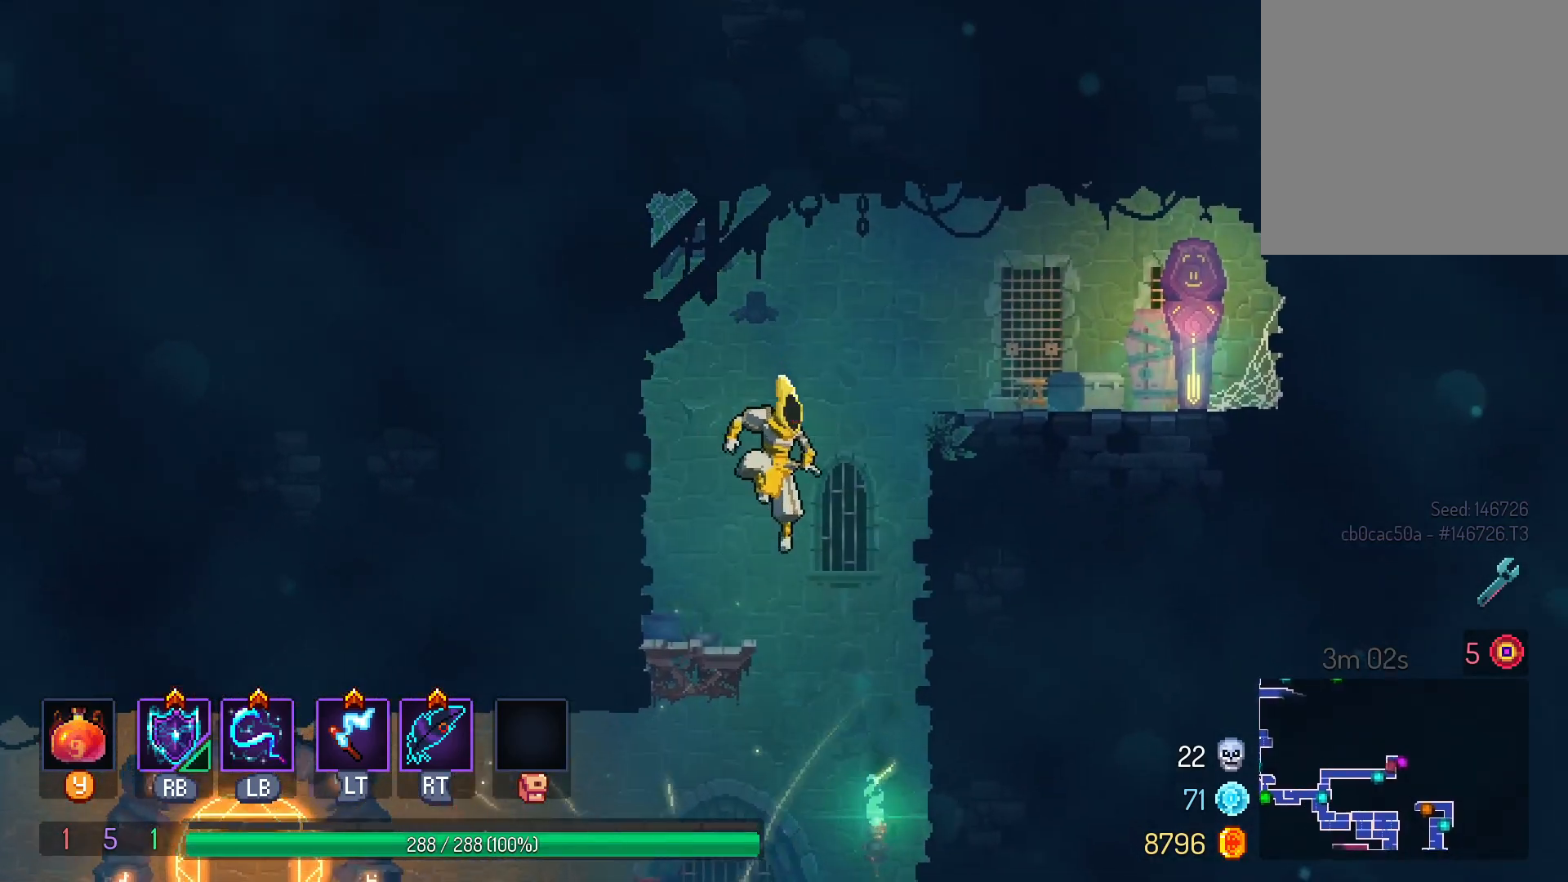
{"dt_ms": 500, "buttons": ["DPAD_LEFT"], "left_stick": "center", "right_stick": "center", "events": [[83, "B", "down"], [200, "B", "up"], [250, "DPAD_DOWN", "up"], [250, "DPAD_LEFT", "down"], [267, "A", "down"], [367, "A", "up"]]}